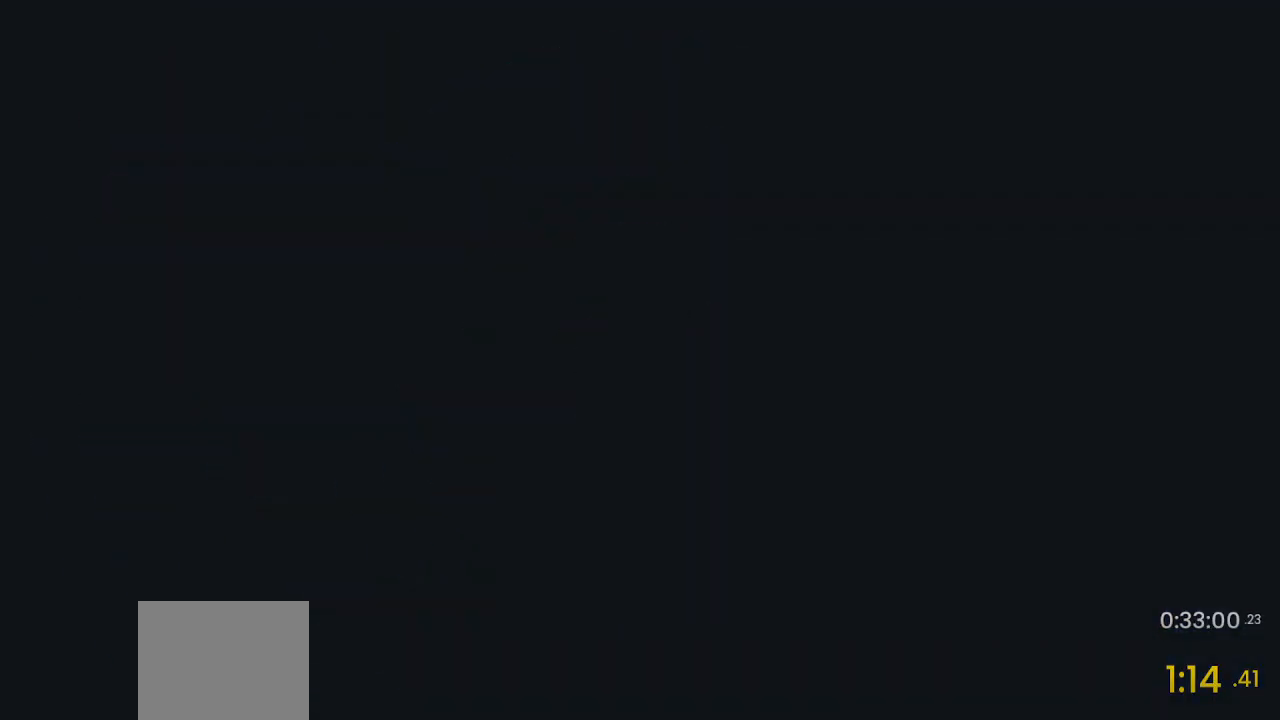
Gameplay with a controller (PlayStation layout); each line is a JSON object with the inputs held at the frame after it. "events" lists button and stick changes between this image and that frame as [ms after this image, input, new state], when the widget could be followed in between.
{"buttons": [], "left_stick": "up", "right_stick": "center", "events": [[167, "left_stick", "up"]]}
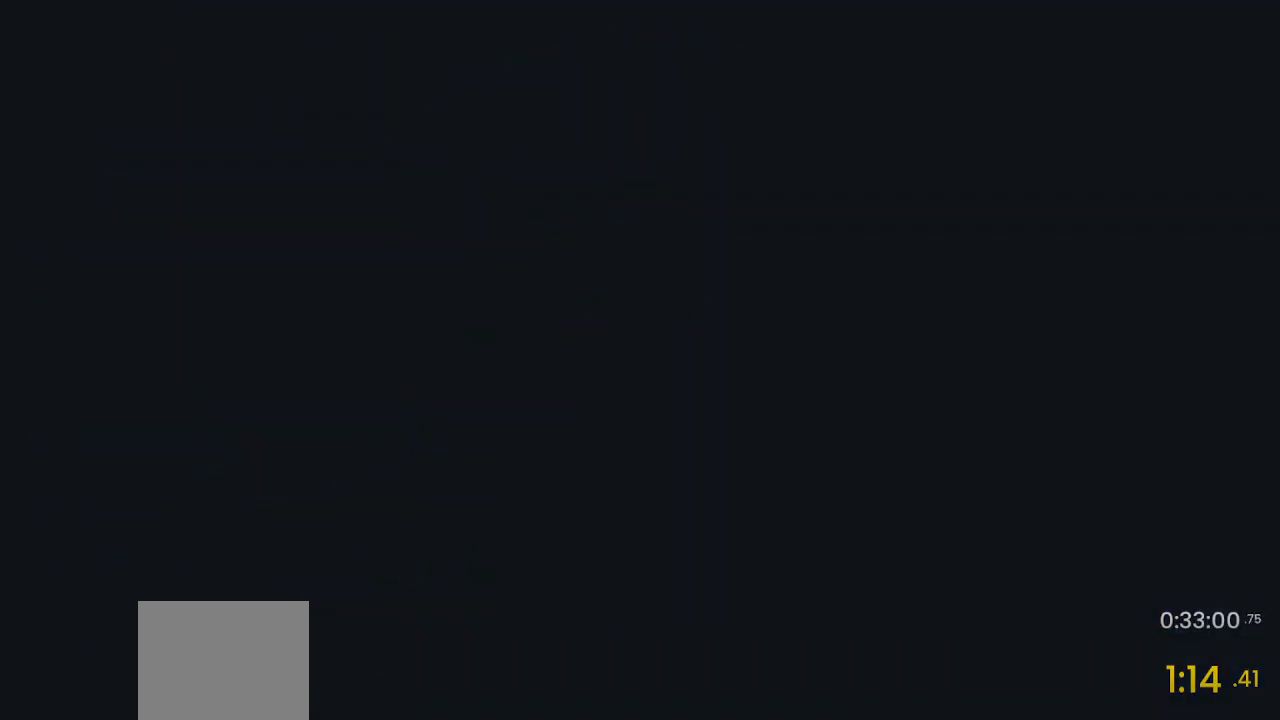
{"buttons": [], "left_stick": "up", "right_stick": "center", "events": []}
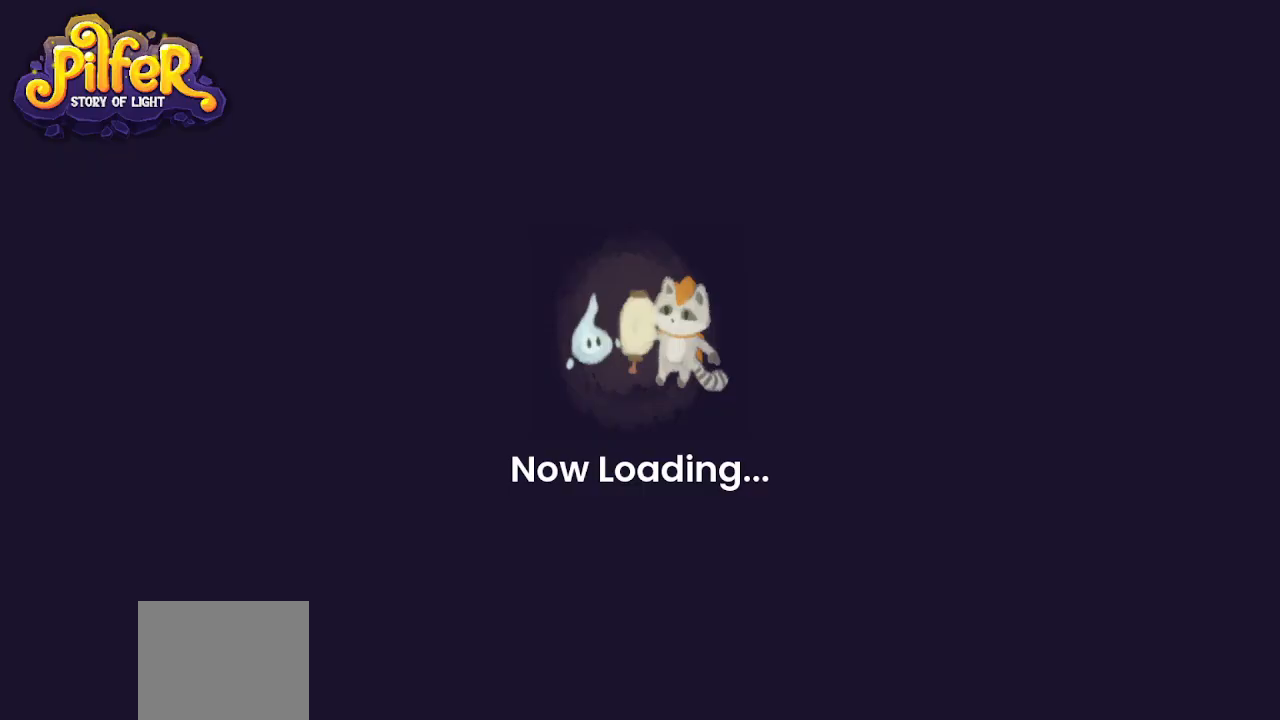
{"buttons": [], "left_stick": "up", "right_stick": "center", "events": []}
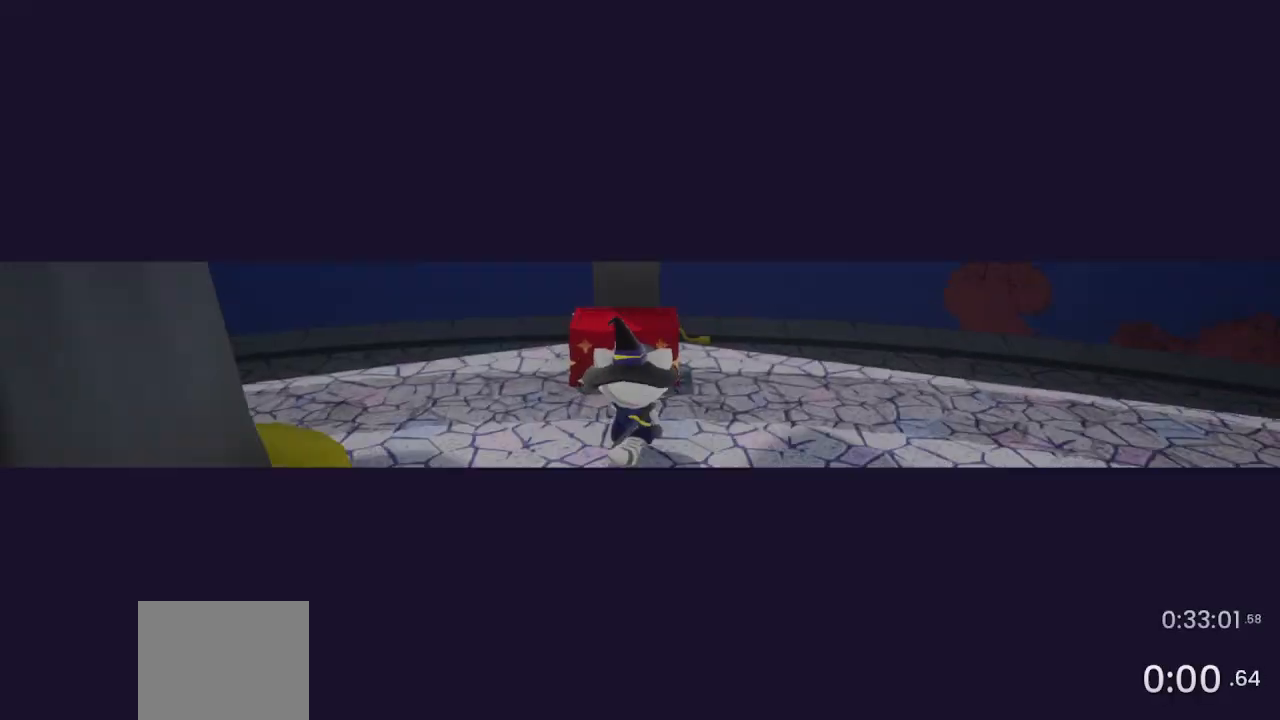
{"buttons": [], "left_stick": "center", "right_stick": "center", "events": [[267, "TRIANGLE", "down"], [267, "left_stick", "center"], [333, "TRIANGLE", "up"]]}
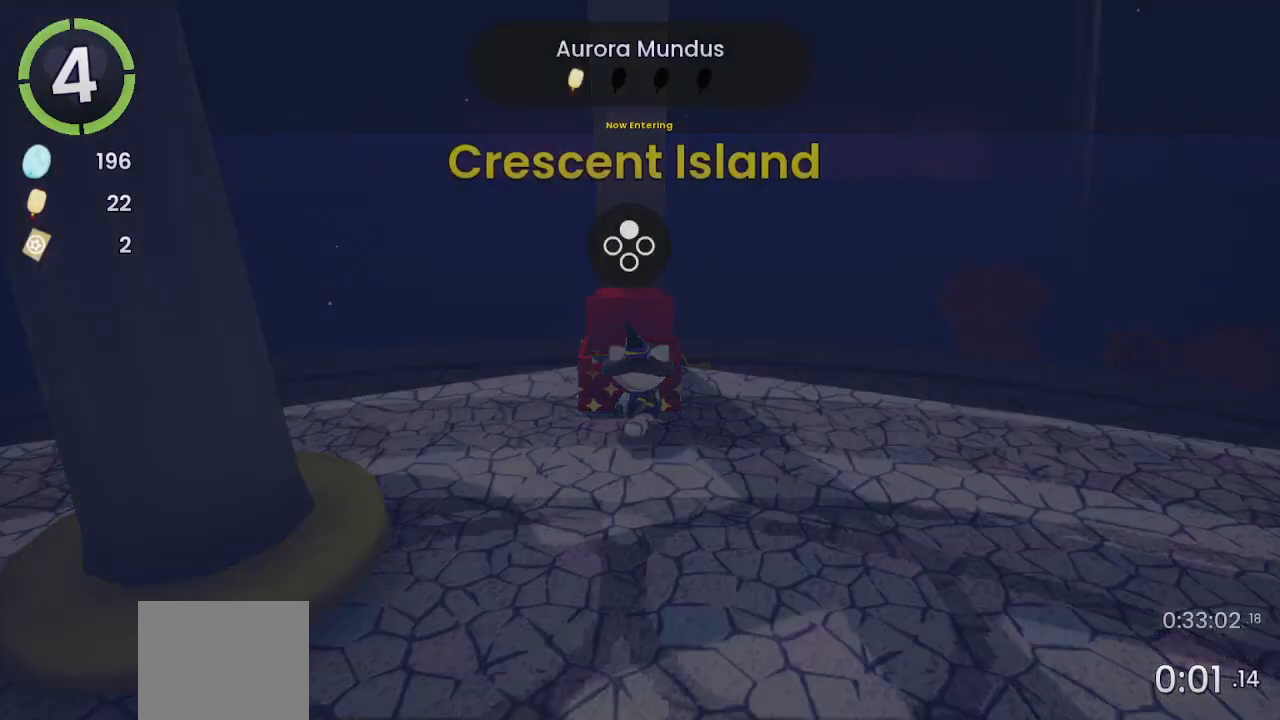
{"buttons": [], "left_stick": "center", "right_stick": "center", "events": [[200, "DPAD_RIGHT", "down"], [267, "DPAD_RIGHT", "up"], [333, "DPAD_RIGHT", "down"], [433, "DPAD_RIGHT", "up"]]}
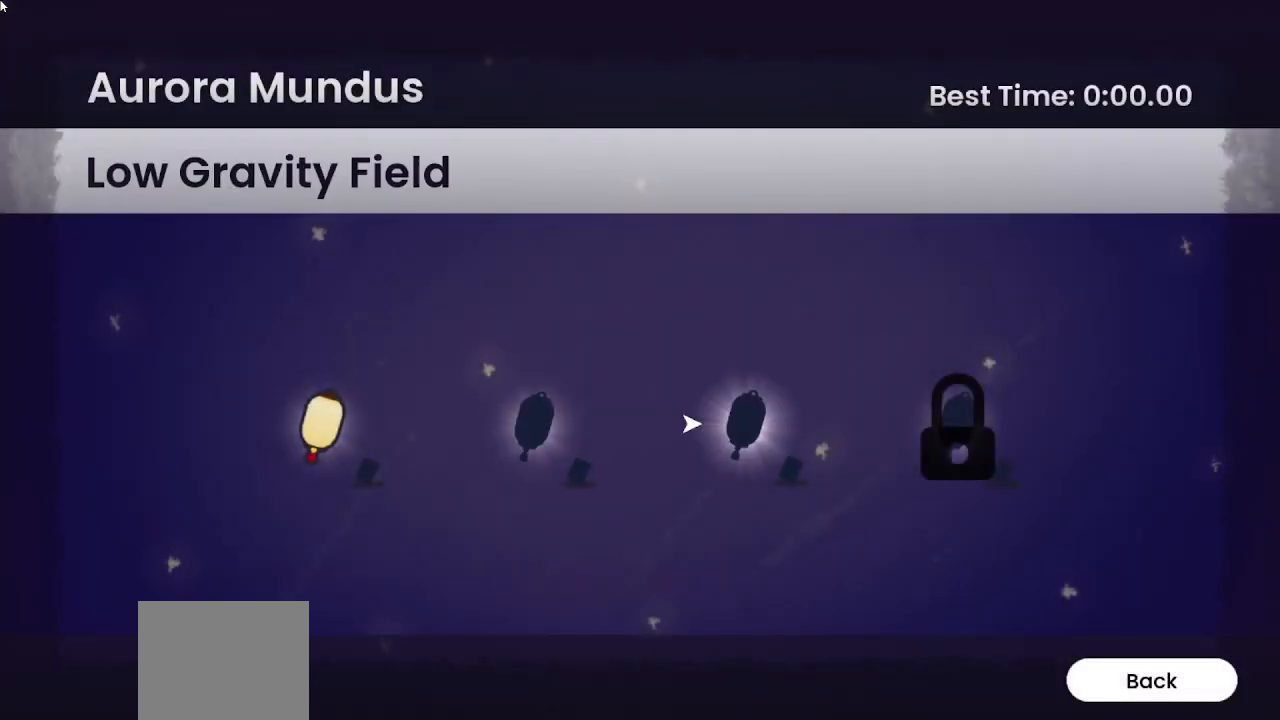
{"buttons": [], "left_stick": "center", "right_stick": "center", "events": [[333, "CROSS", "down"], [400, "CROSS", "up"]]}
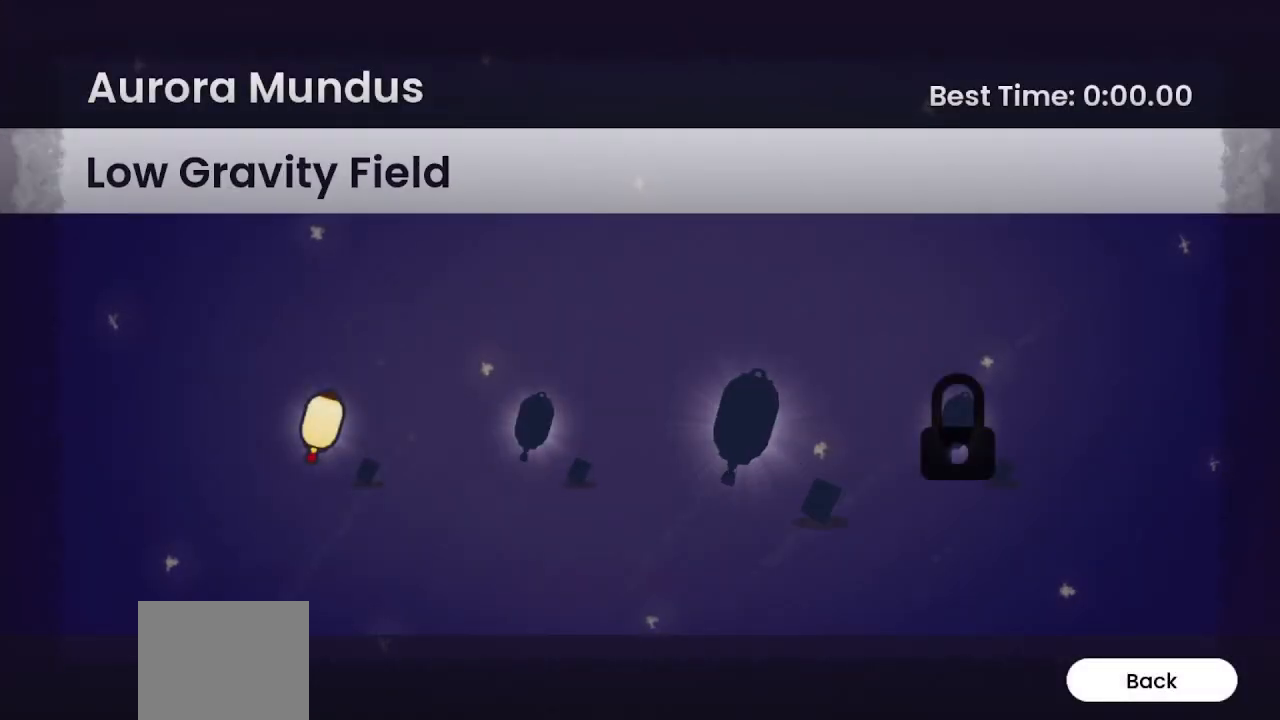
{"buttons": [], "left_stick": "center", "right_stick": "center", "events": []}
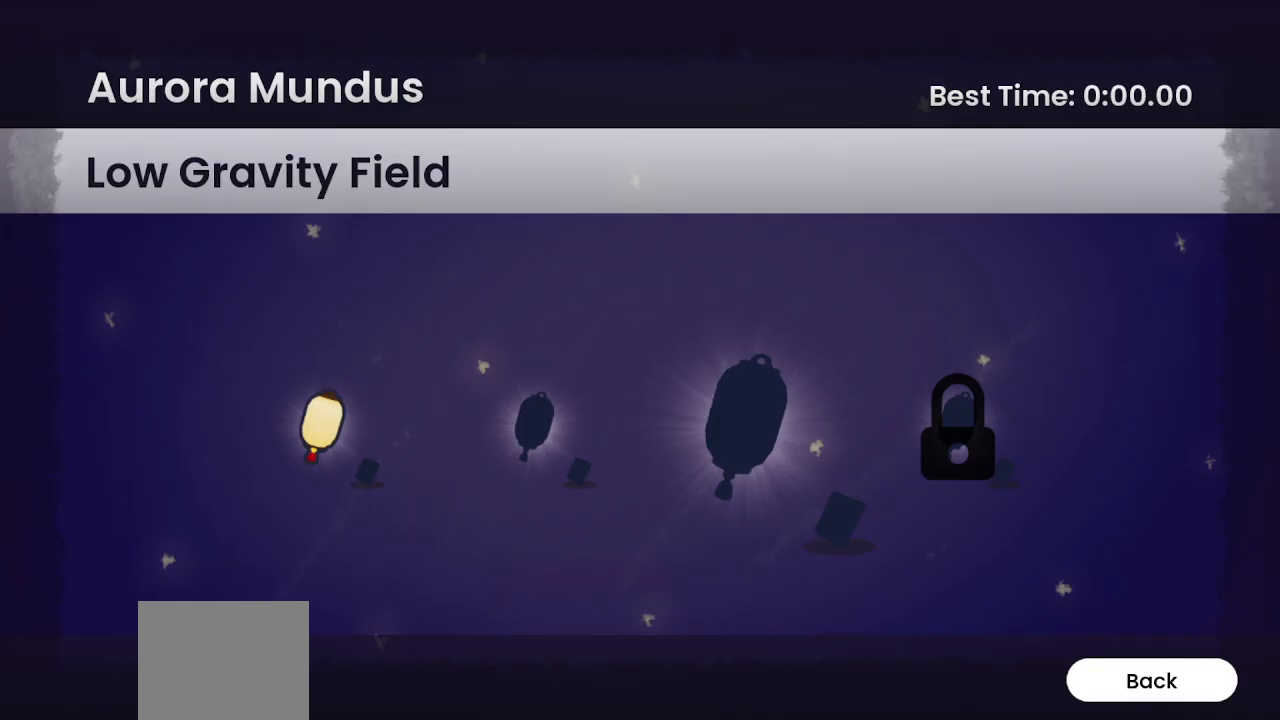
{"buttons": [], "left_stick": "center", "right_stick": "center", "events": []}
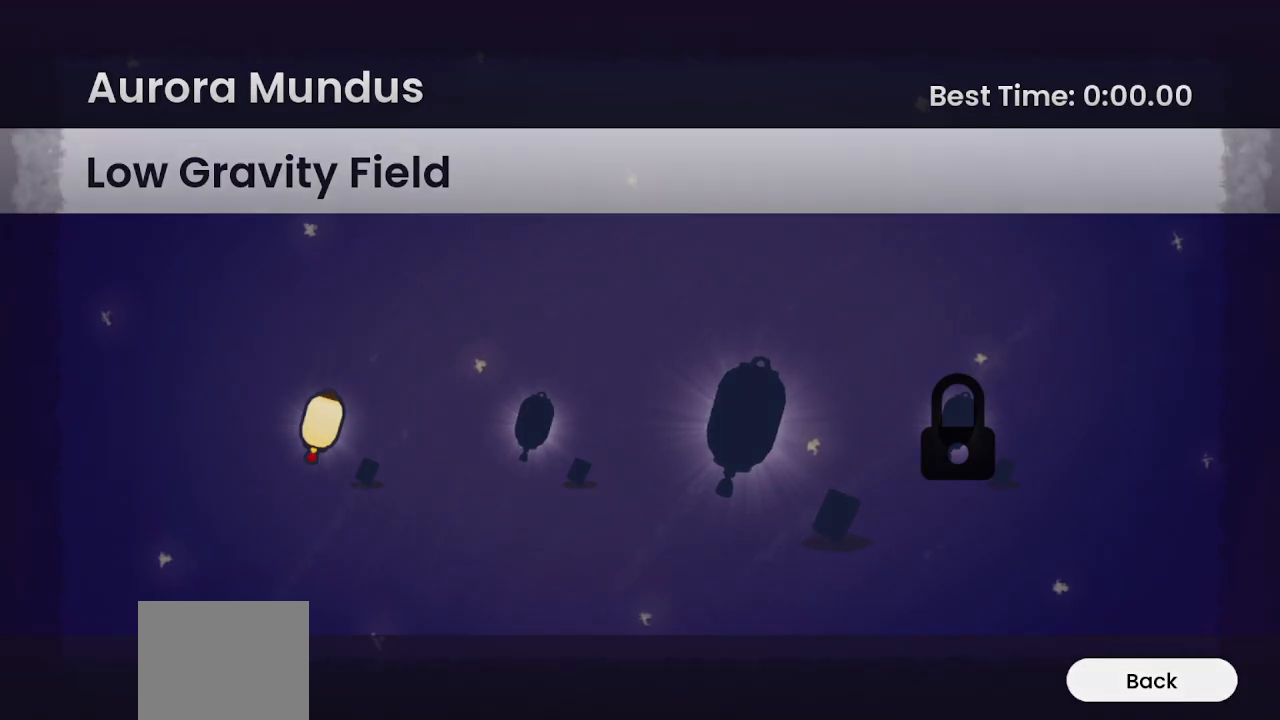
{"buttons": [], "left_stick": "center", "right_stick": "center", "events": []}
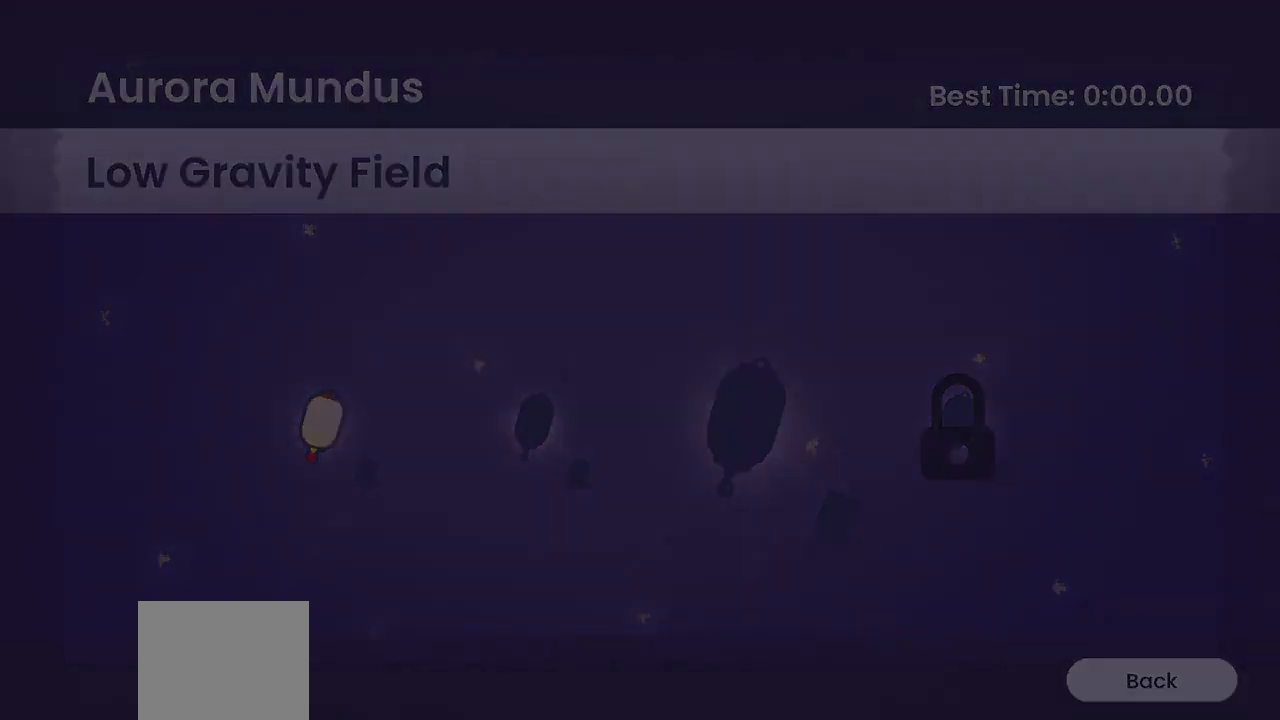
{"buttons": [], "left_stick": "center", "right_stick": "center", "events": []}
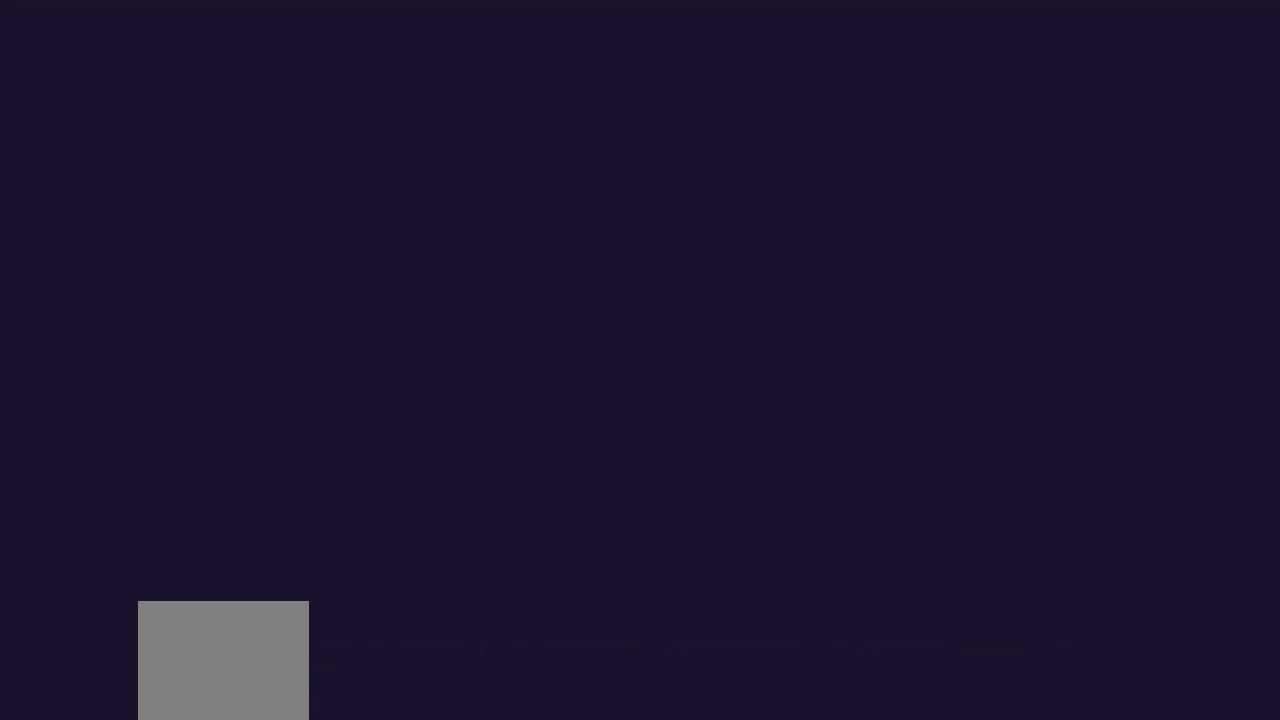
{"buttons": [], "left_stick": "center", "right_stick": "center", "events": []}
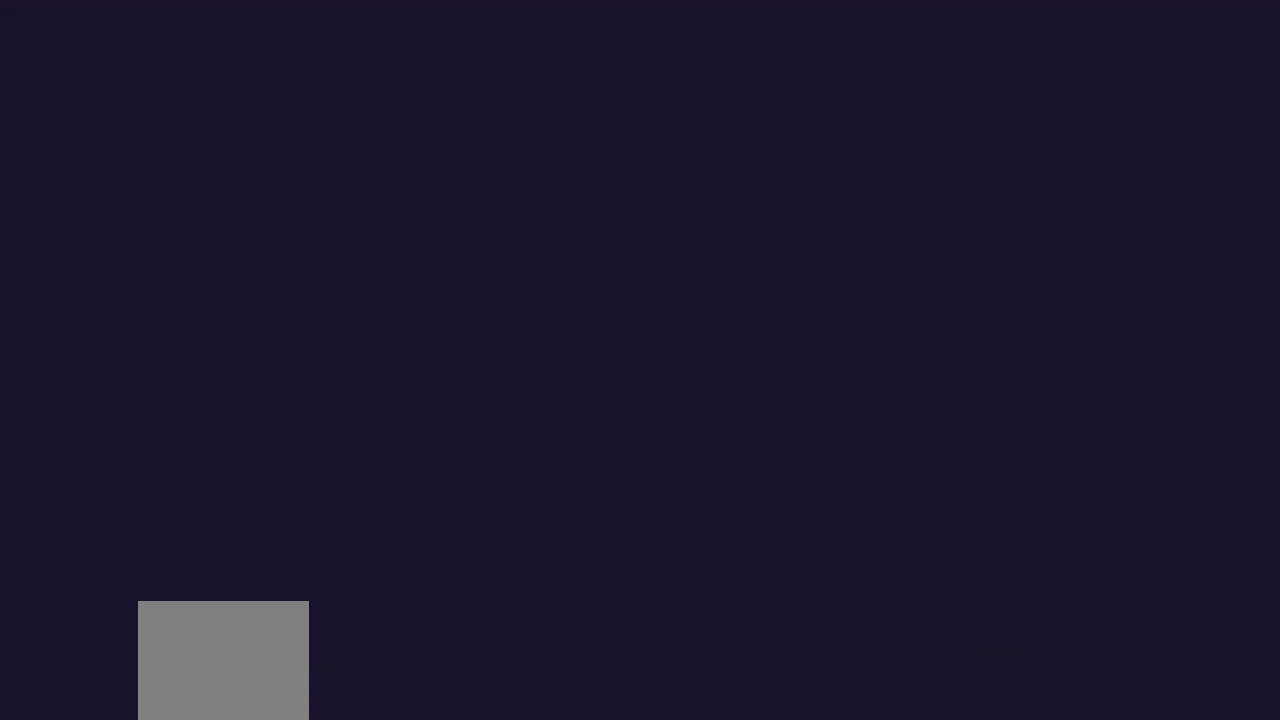
{"buttons": [], "left_stick": "center", "right_stick": "center", "events": []}
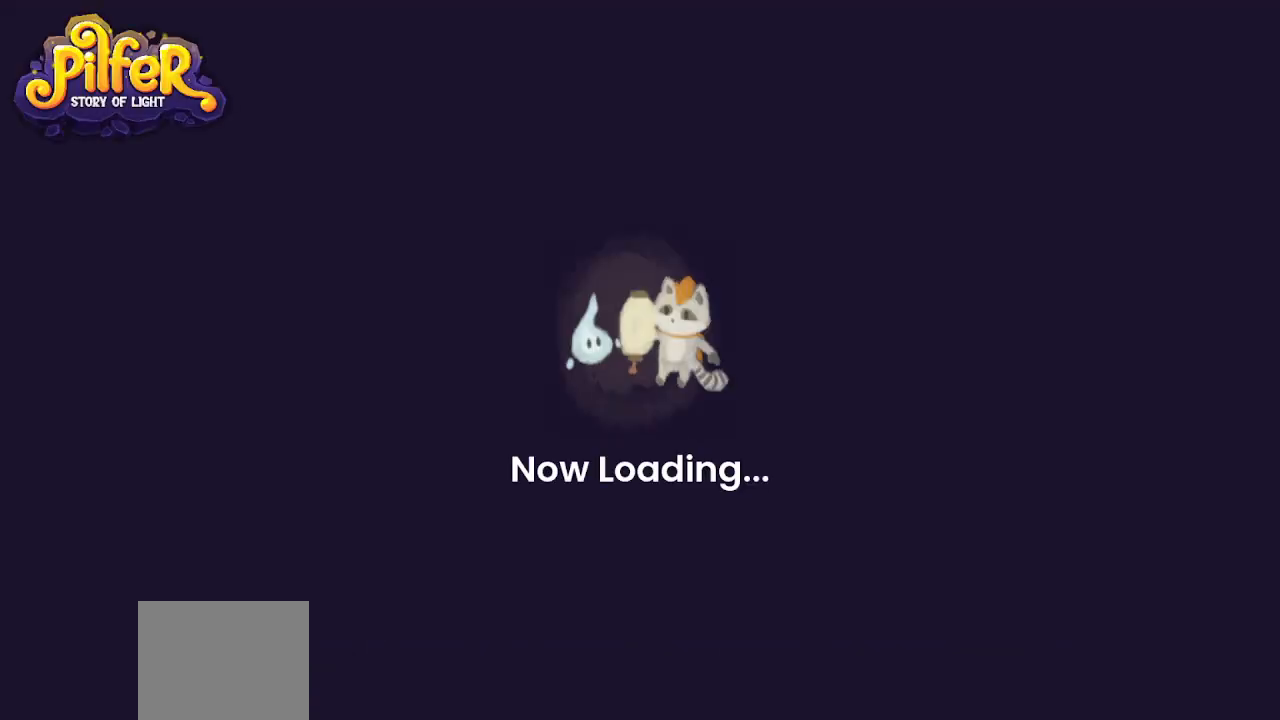
{"buttons": [], "left_stick": "center", "right_stick": "center", "events": []}
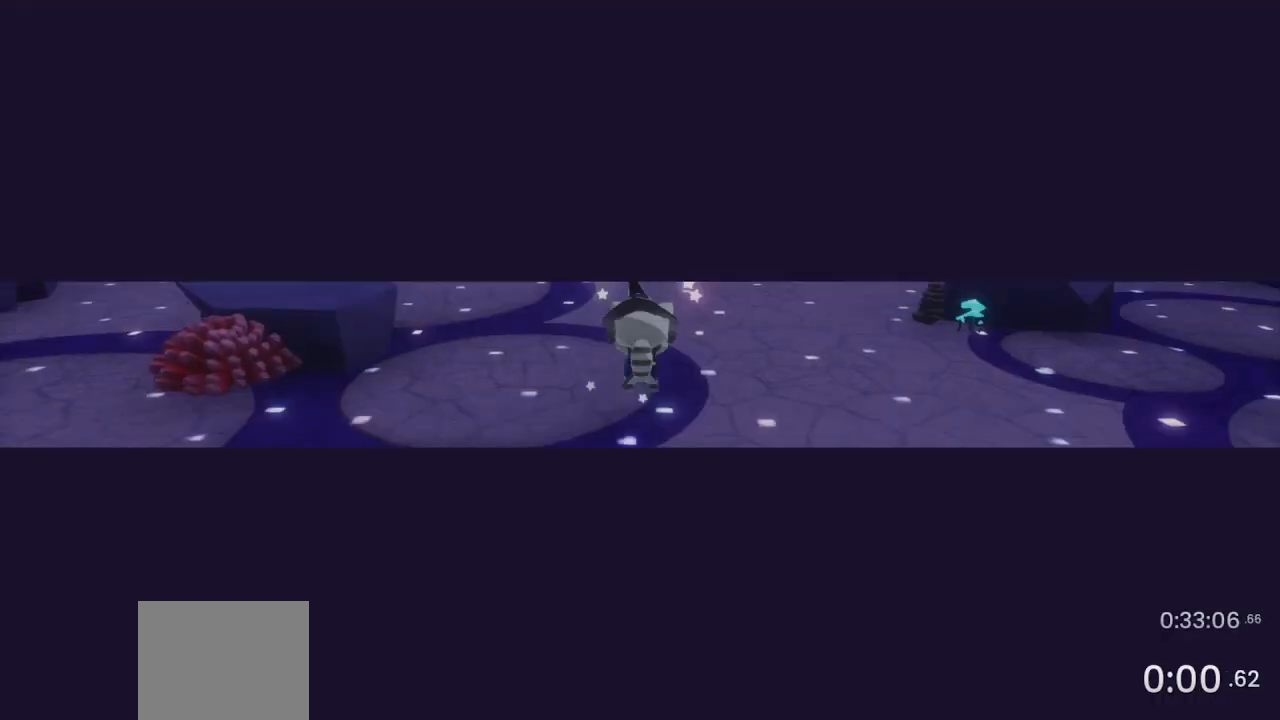
{"buttons": [], "left_stick": "center", "right_stick": "center", "events": []}
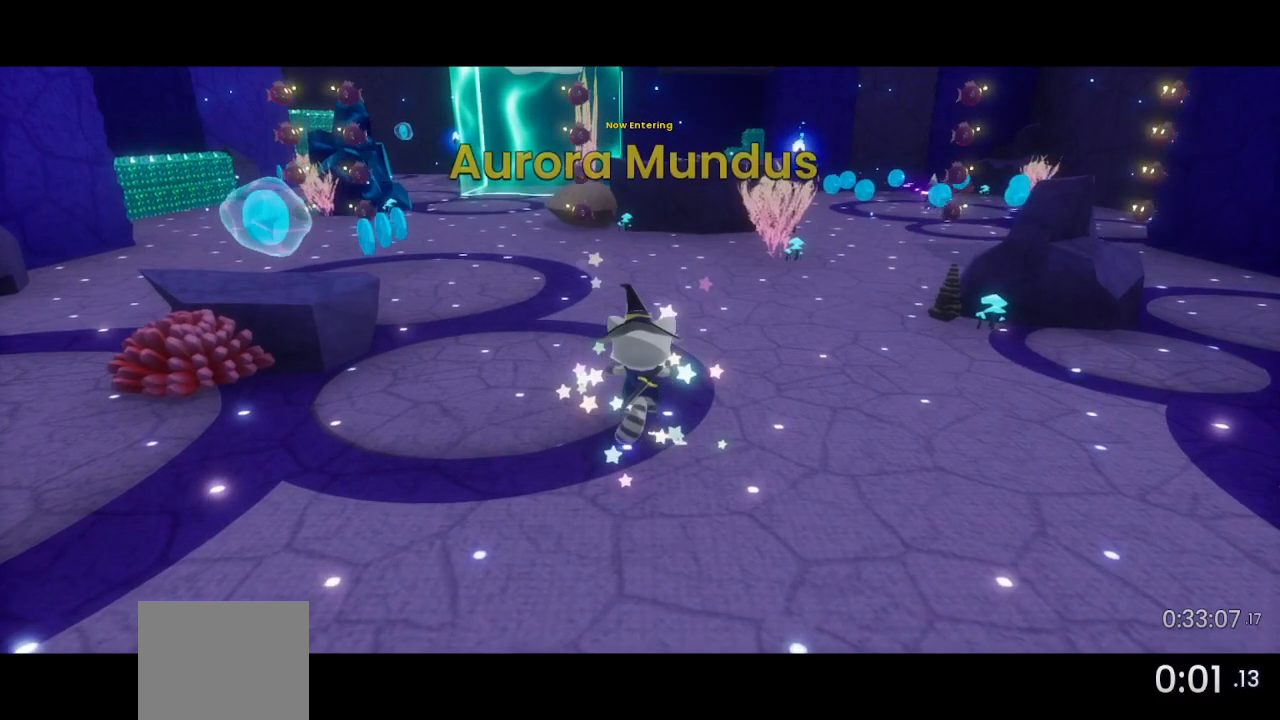
{"buttons": [], "left_stick": "center", "right_stick": "center", "events": []}
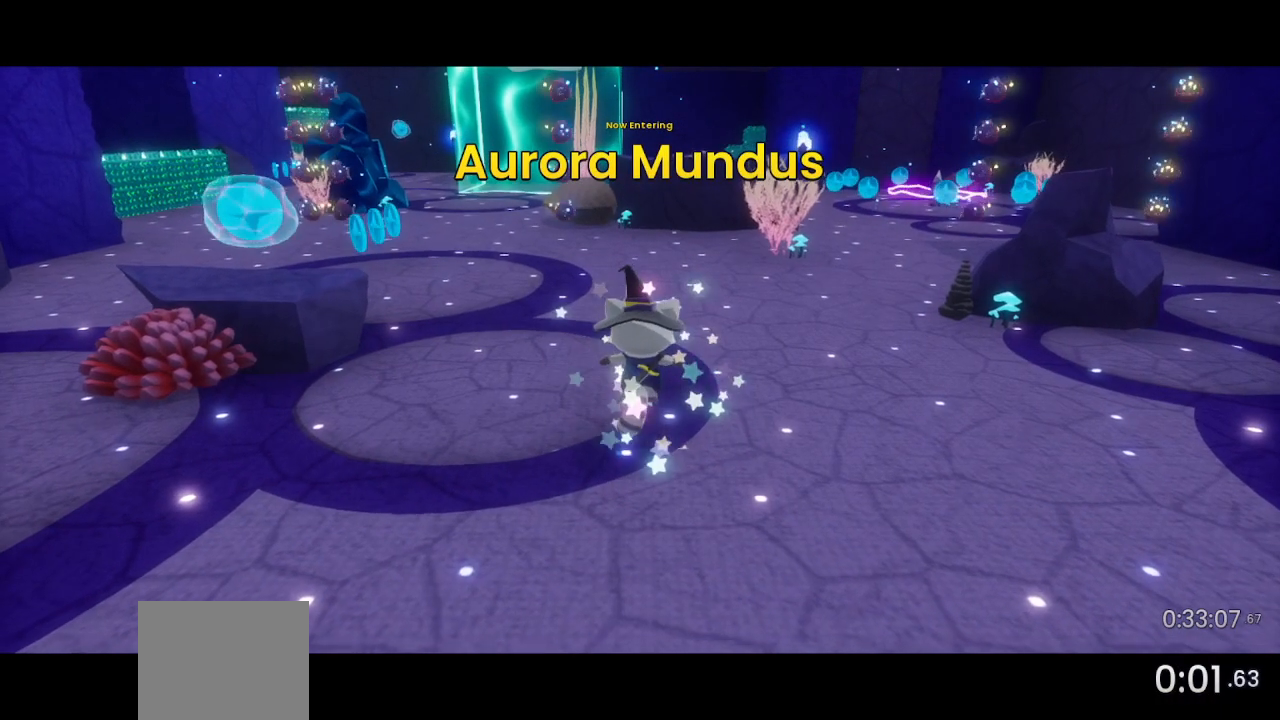
{"buttons": [], "left_stick": "up-right", "right_stick": "left", "events": [[267, "left_stick", "up"], [267, "right_stick", "left"], [333, "left_stick", "up-right"]]}
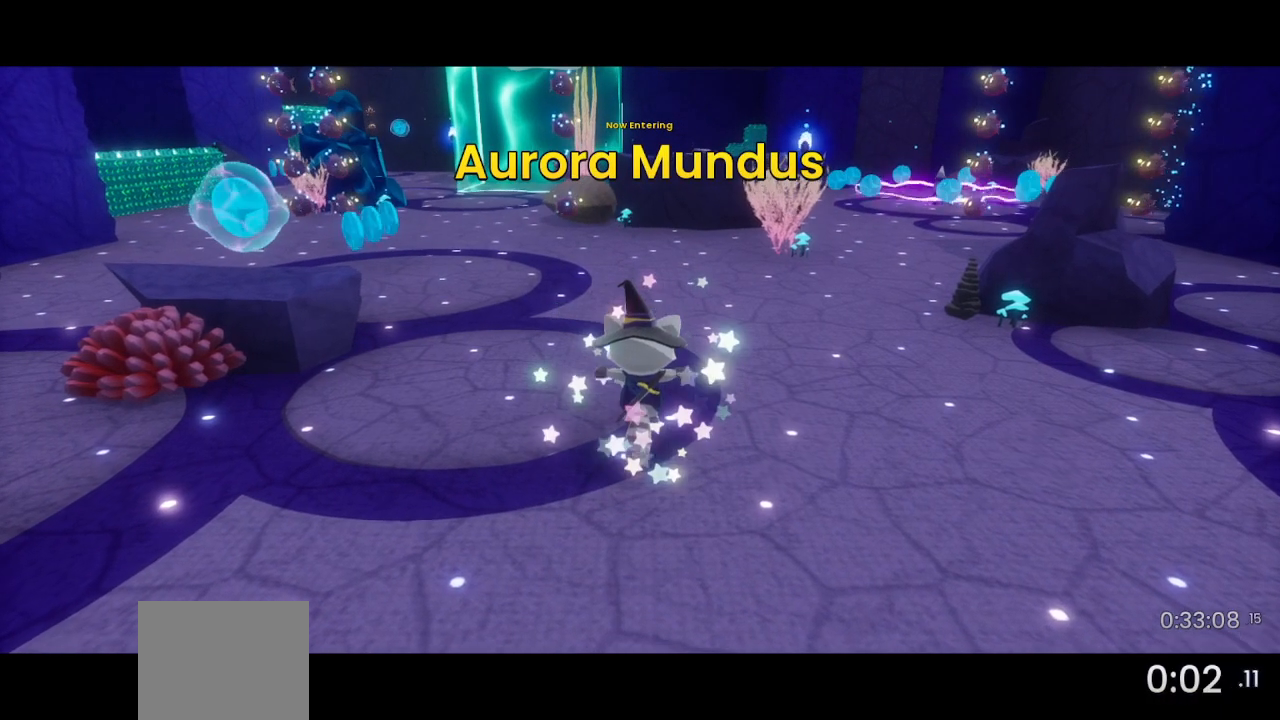
{"buttons": [], "left_stick": "up-right", "right_stick": "left", "events": []}
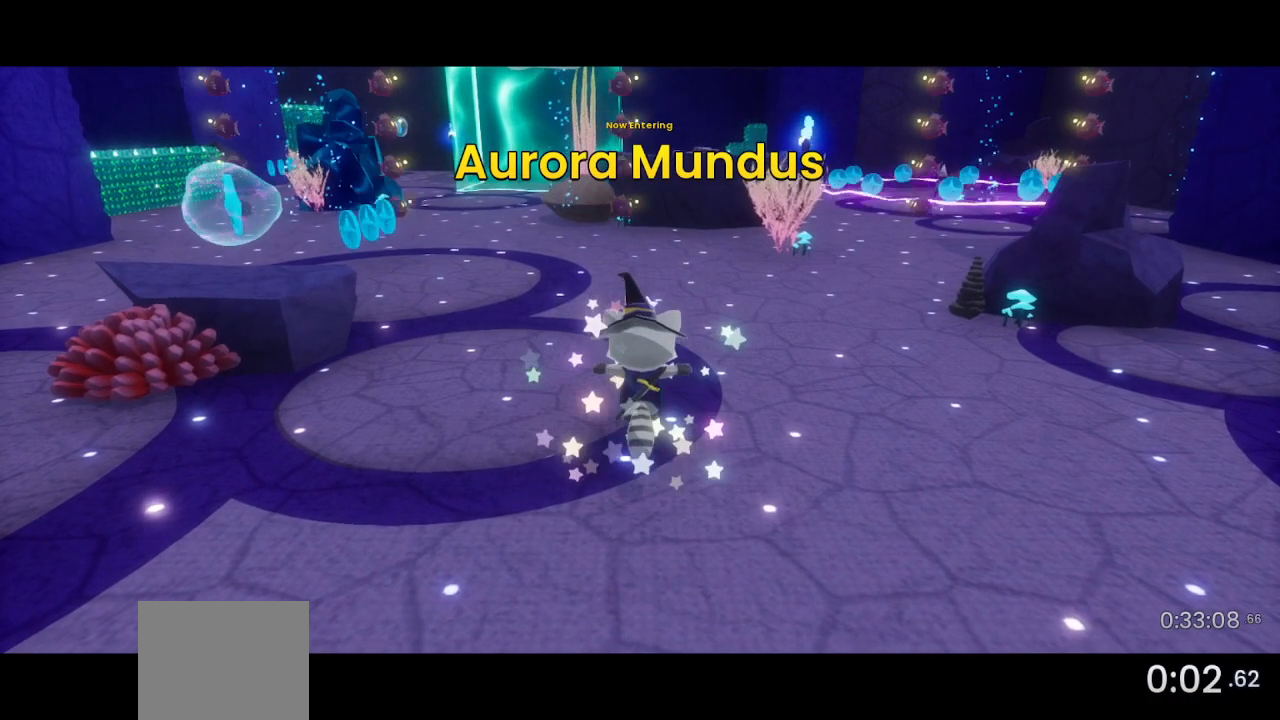
{"buttons": [], "left_stick": "up-right", "right_stick": "left", "events": []}
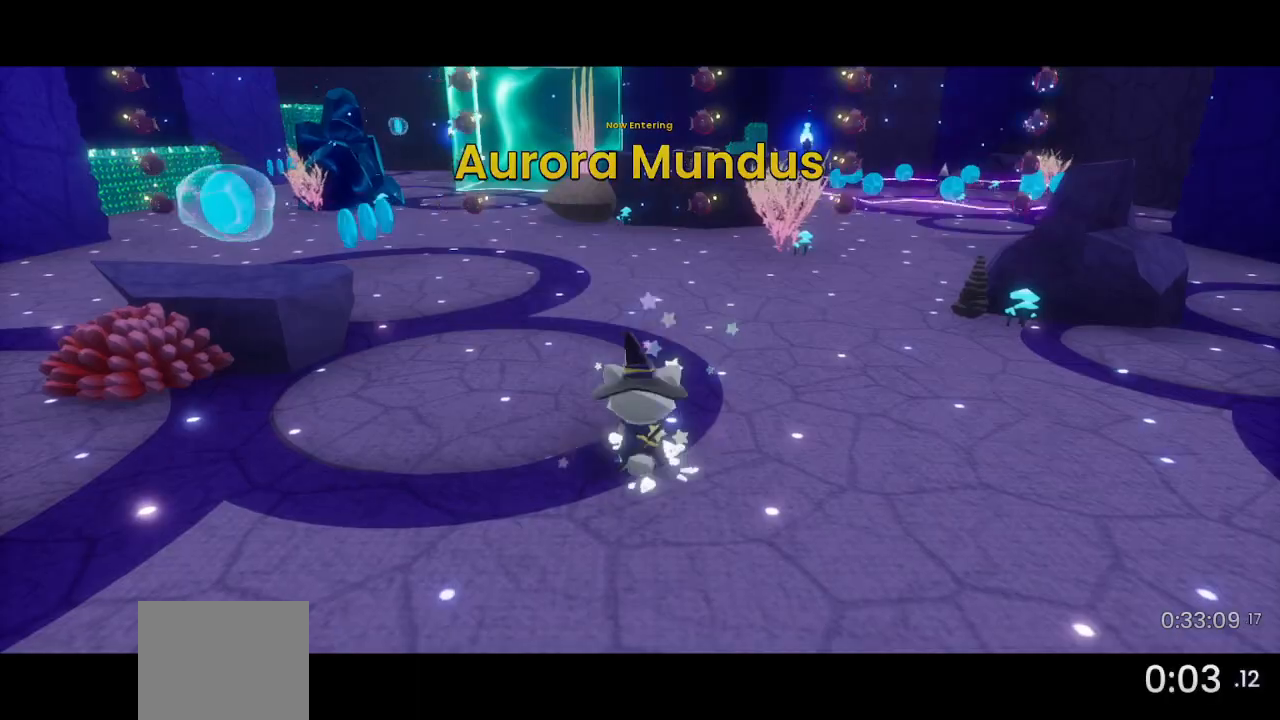
{"buttons": [], "left_stick": "up-right", "right_stick": "left", "events": []}
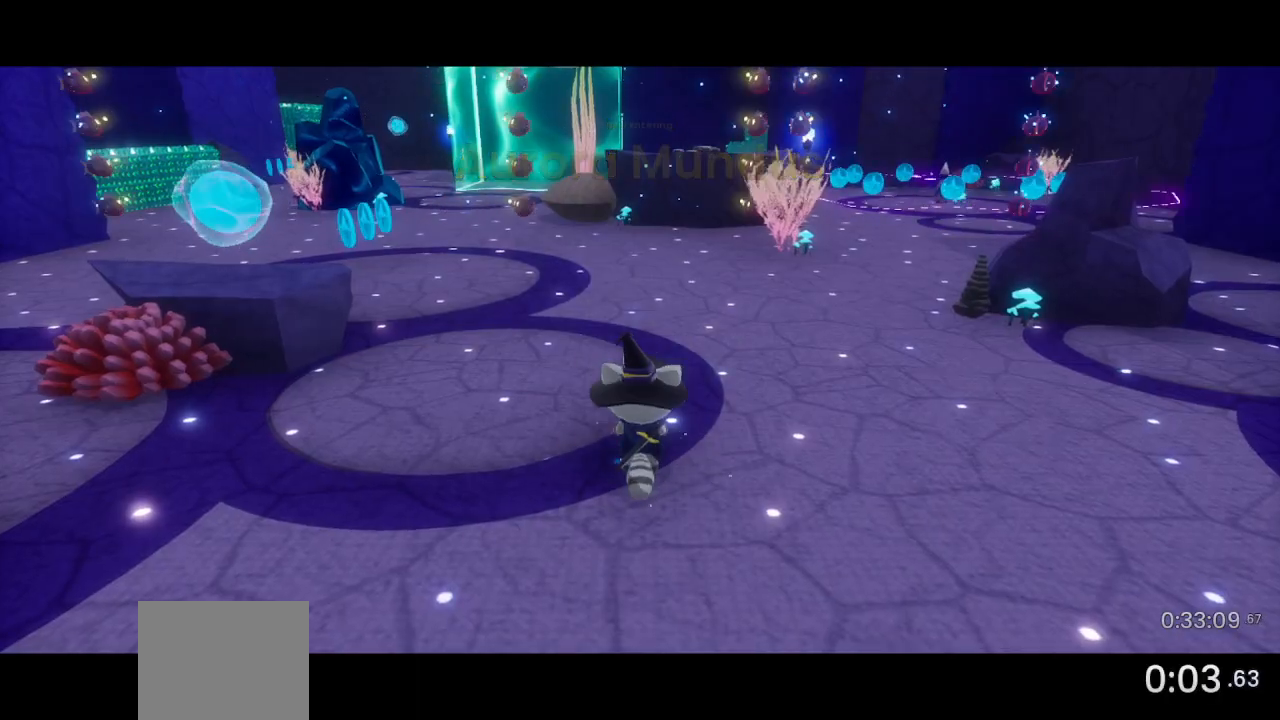
{"buttons": [], "left_stick": "up-right", "right_stick": "center", "events": [[233, "right_stick", "center"], [300, "right_stick", "left"], [400, "right_stick", "center"]]}
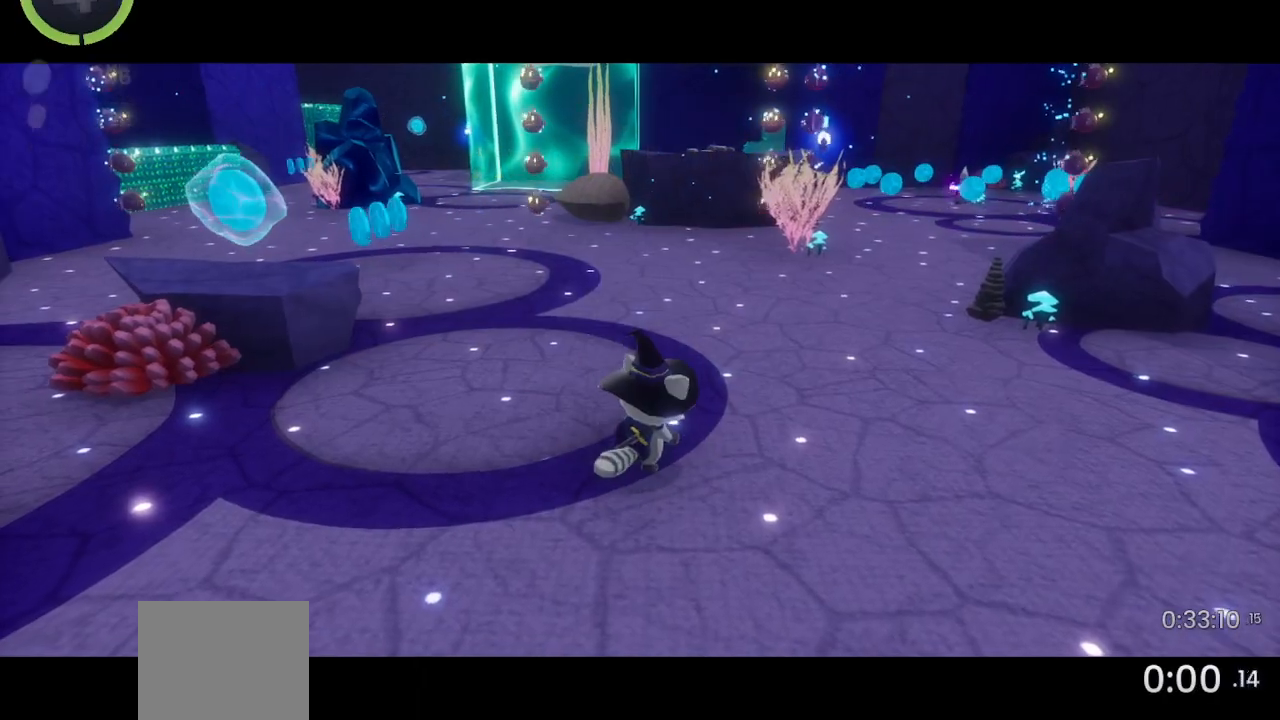
{"buttons": [], "left_stick": "up-right", "right_stick": "center", "events": [[167, "right_stick", "left"], [233, "right_stick", "center"], [300, "R2", "down"], [333, "CROSS", "down"], [367, "CROSS", "up"], [400, "R2", "up"]]}
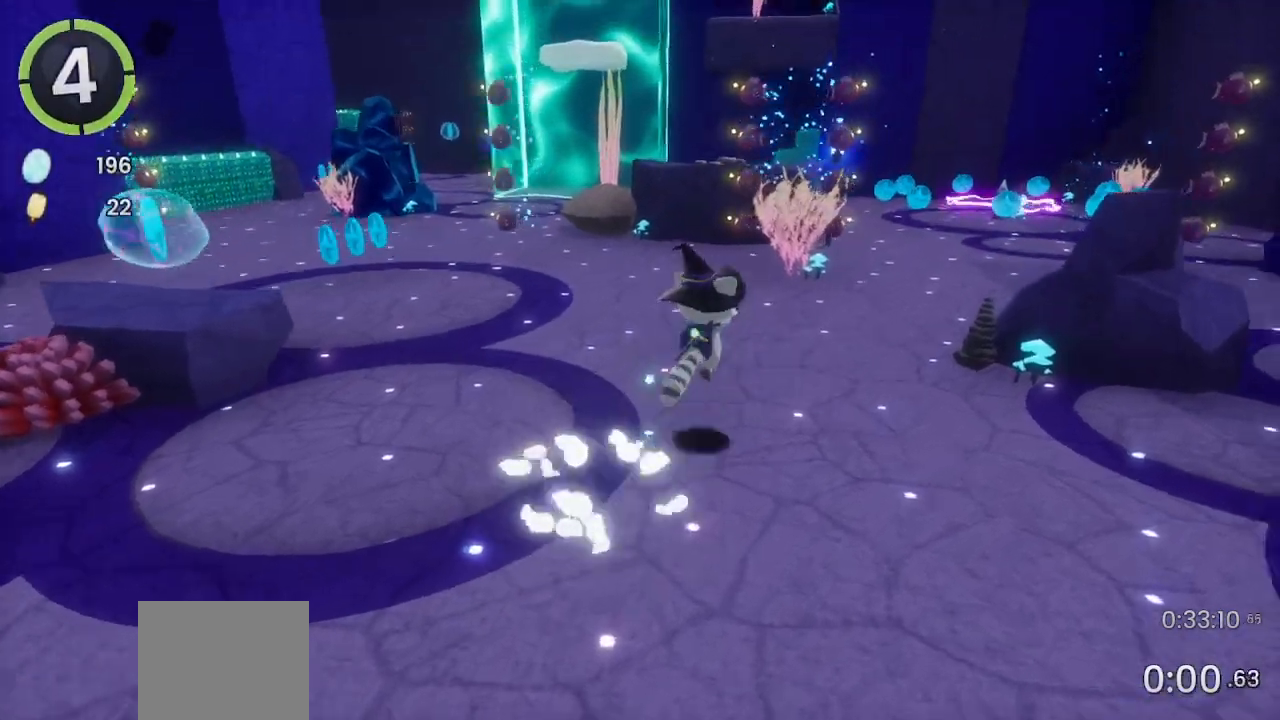
{"buttons": [], "left_stick": "up", "right_stick": "center", "events": [[333, "CROSS", "down"], [400, "CROSS", "up"], [467, "left_stick", "up"]]}
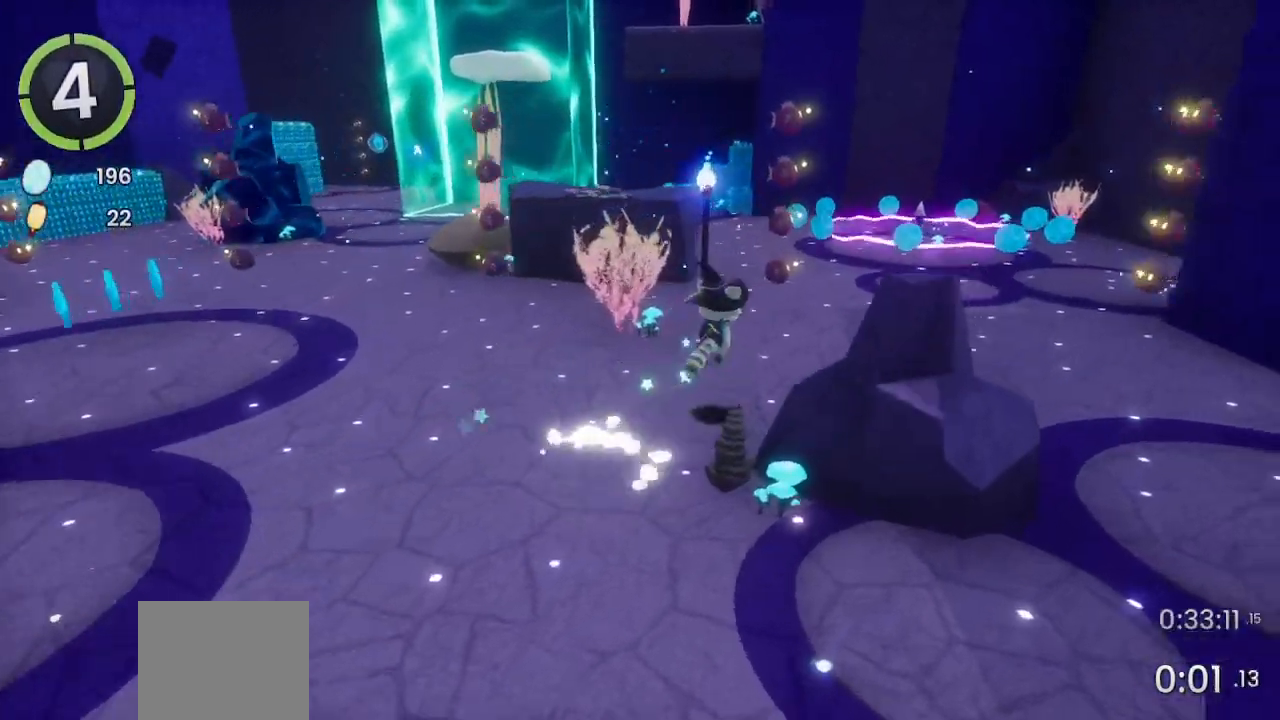
{"buttons": ["R2"], "left_stick": "up", "right_stick": "center"}
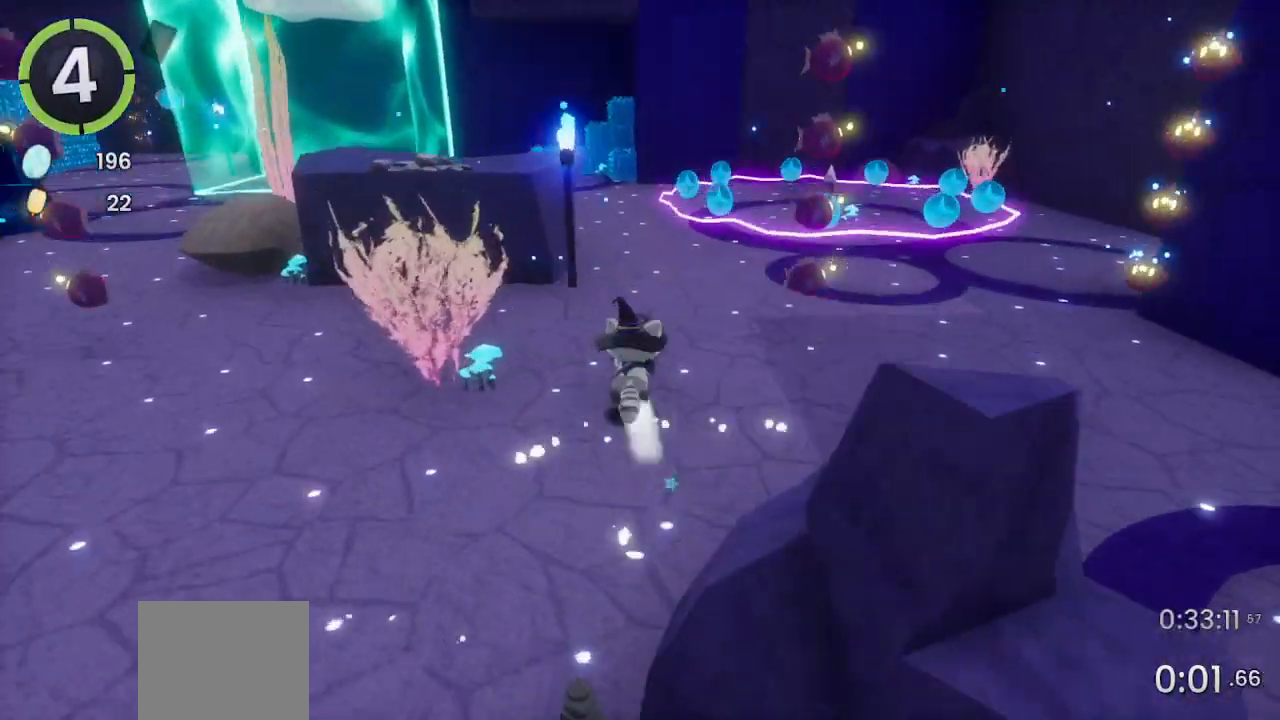
{"buttons": ["CROSS", "R2"], "left_stick": "up", "right_stick": "center", "events": [[33, "R2", "up"], [333, "R2", "down"], [367, "CROSS", "down"]]}
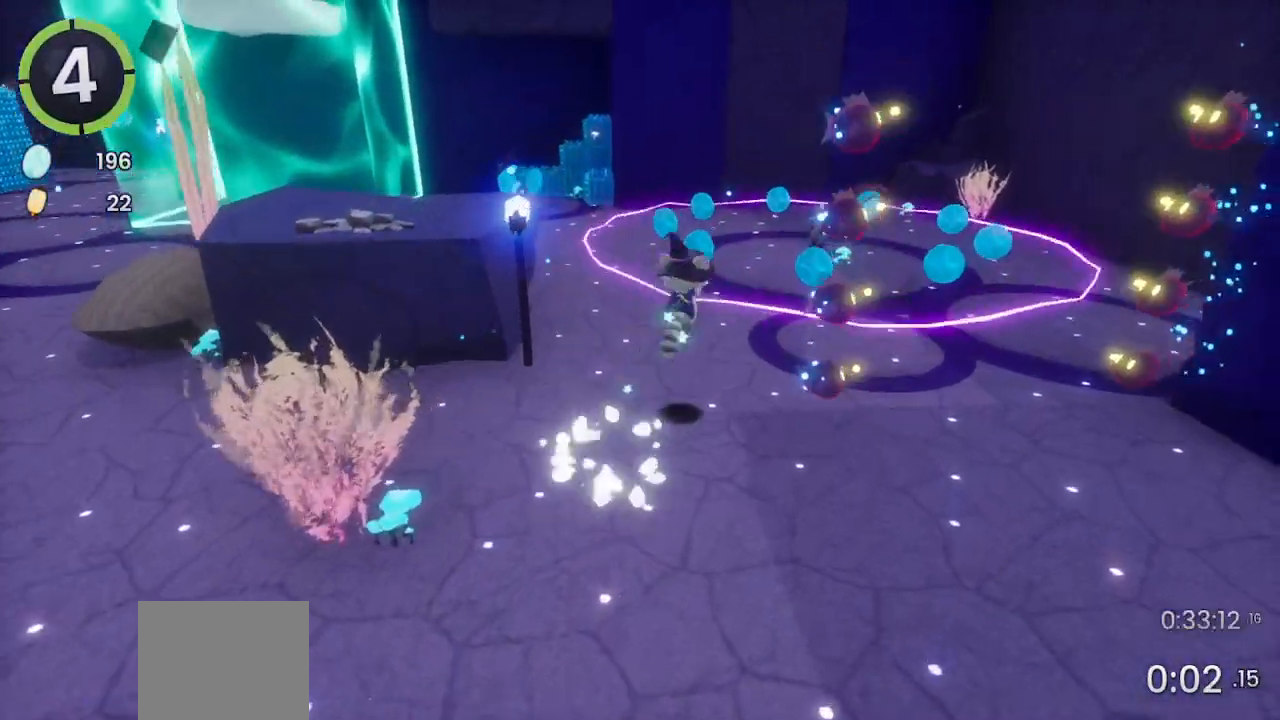
{"buttons": [], "left_stick": "up-right", "right_stick": "center", "events": [[33, "R2", "up"], [67, "CROSS", "up"], [233, "left_stick", "up-right"]]}
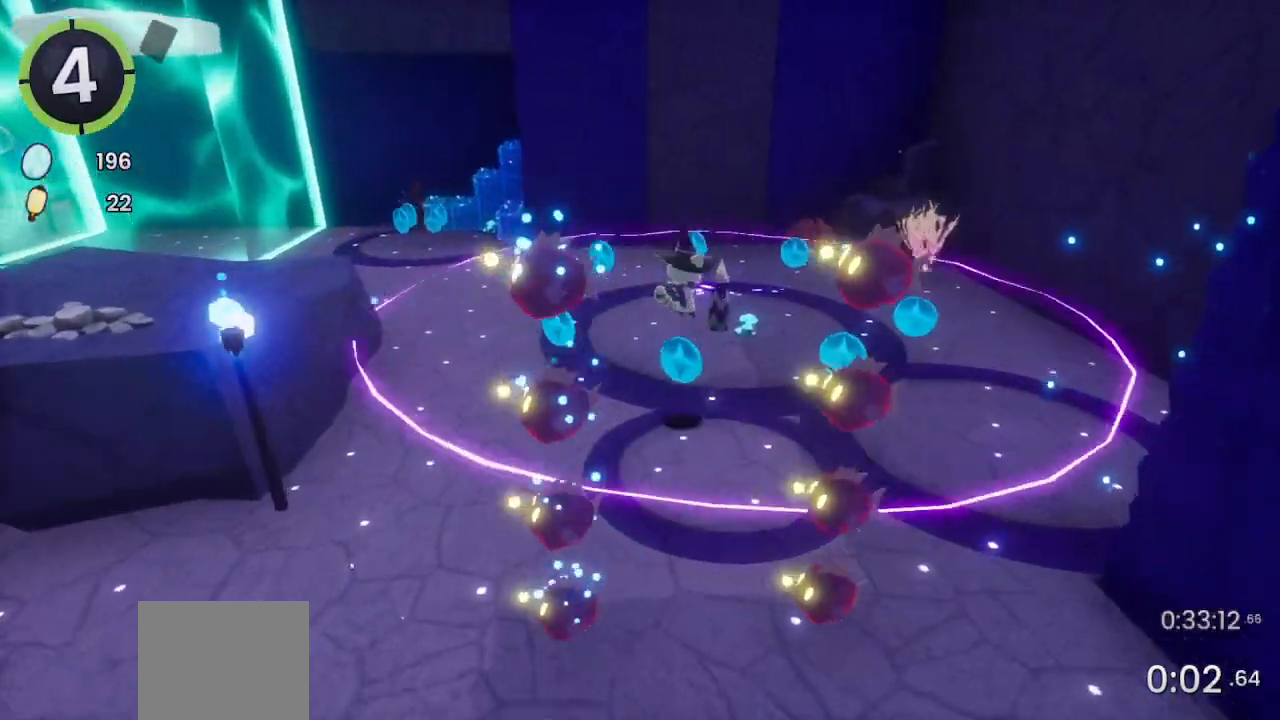
{"buttons": ["R2"], "left_stick": "up-right", "right_stick": "right", "events": [[167, "right_stick", "right"], [367, "R2", "down"]]}
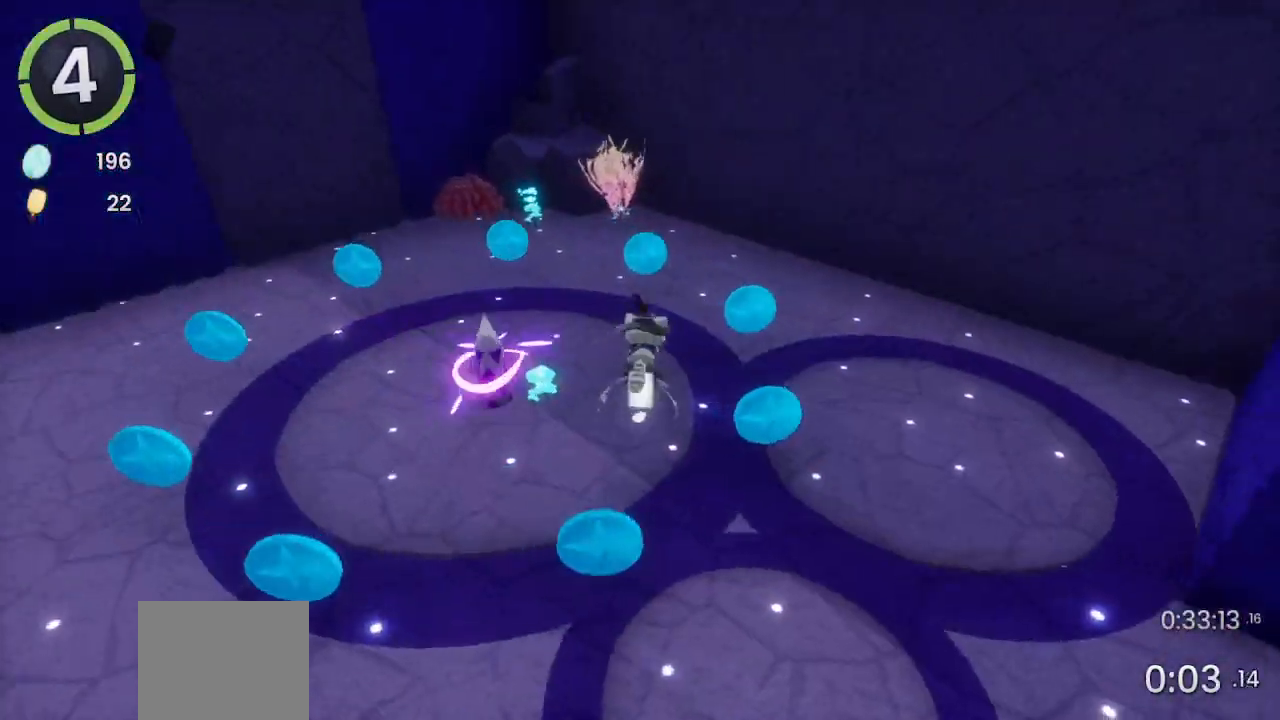
{"buttons": [], "left_stick": "up-left", "right_stick": "right", "events": [[67, "left_stick", "up"], [167, "R2", "up"], [500, "left_stick", "up-left"]]}
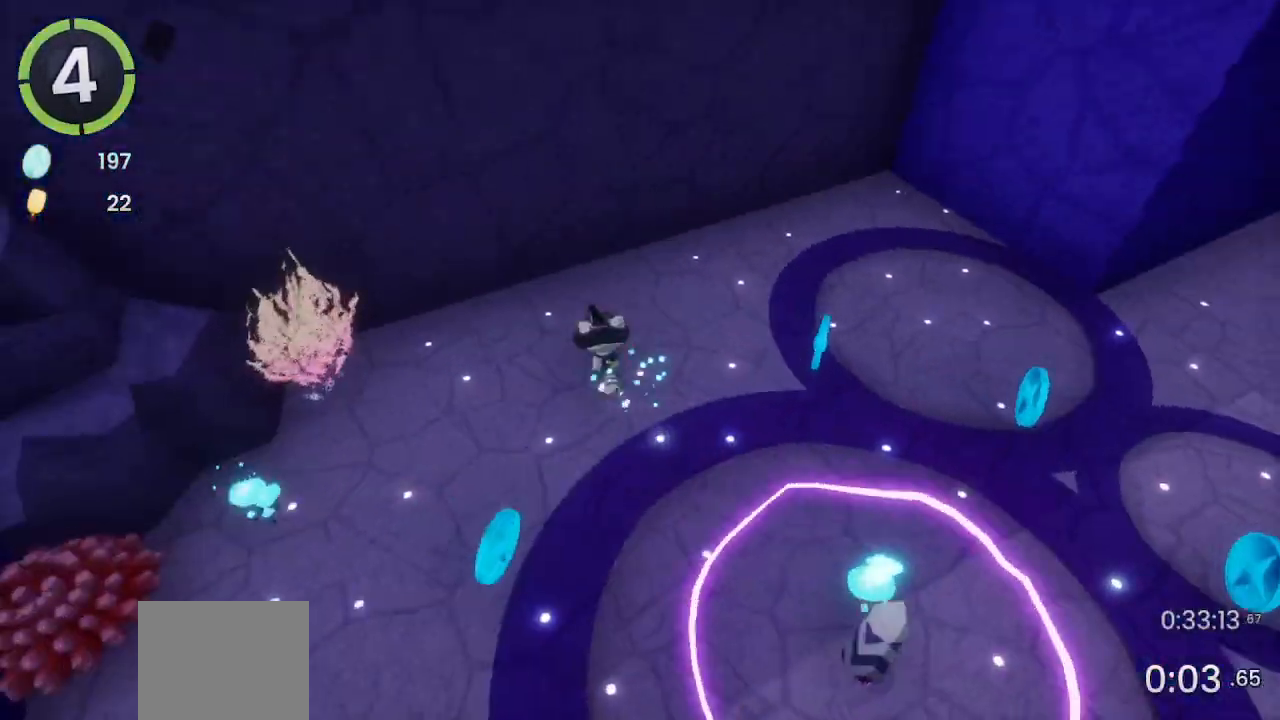
{"buttons": [], "left_stick": "center", "right_stick": "left", "events": [[233, "right_stick", "center"], [400, "left_stick", "center"], [433, "right_stick", "left"]]}
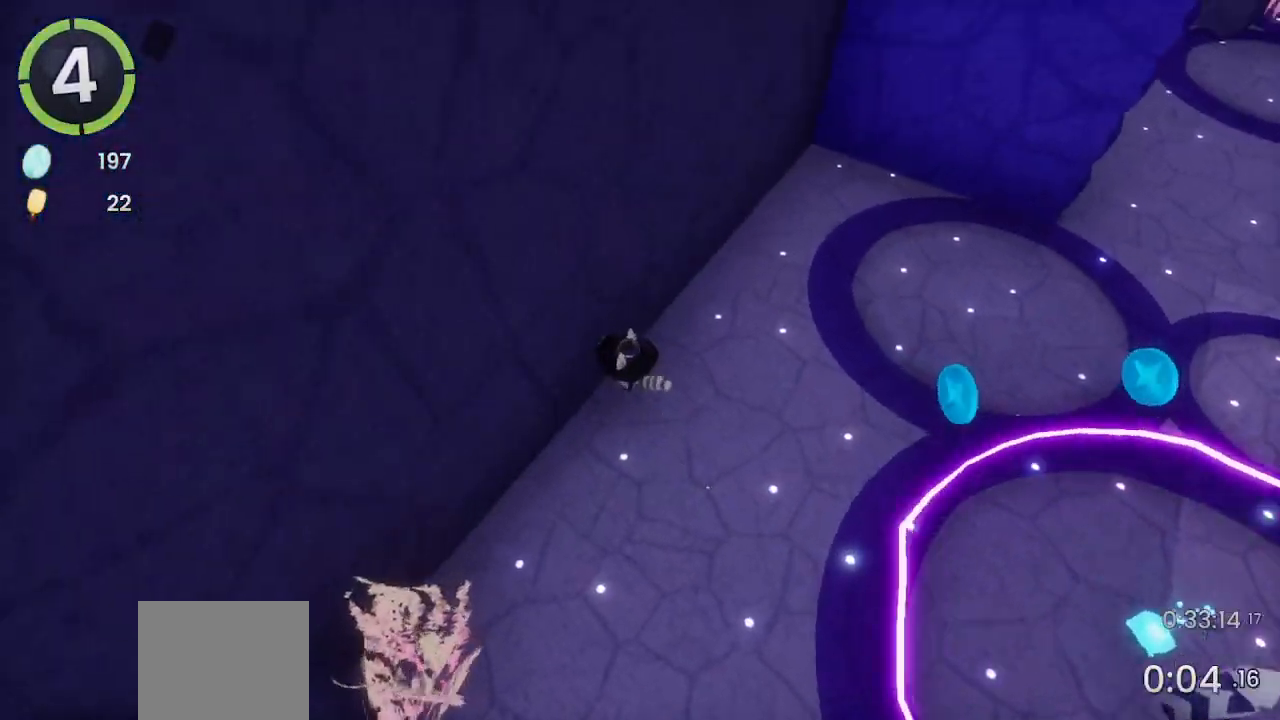
{"buttons": [], "left_stick": "center", "right_stick": "left", "events": [[67, "left_stick", "left"], [67, "right_stick", "center"], [200, "left_stick", "center"], [400, "right_stick", "left"]]}